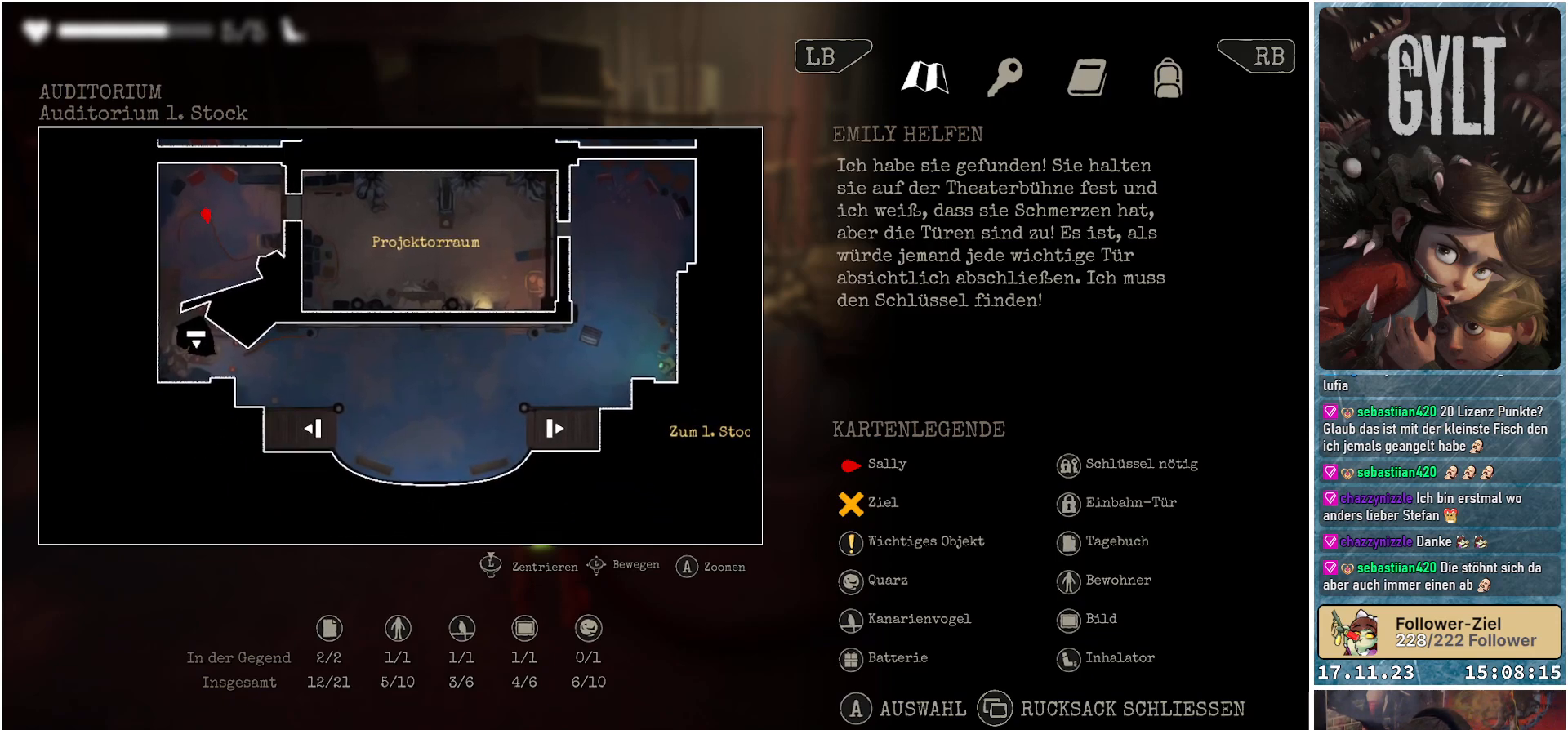
Gameplay with a controller (Xbox layout); each line is a JSON object with the inputs held at the frame after it. "events" lists button and stick changes between this image and that frame as [ms after this image, input, new state], when the widget could be followed in between.
{"buttons": [], "left_stick": "center", "right_stick": "center", "events": []}
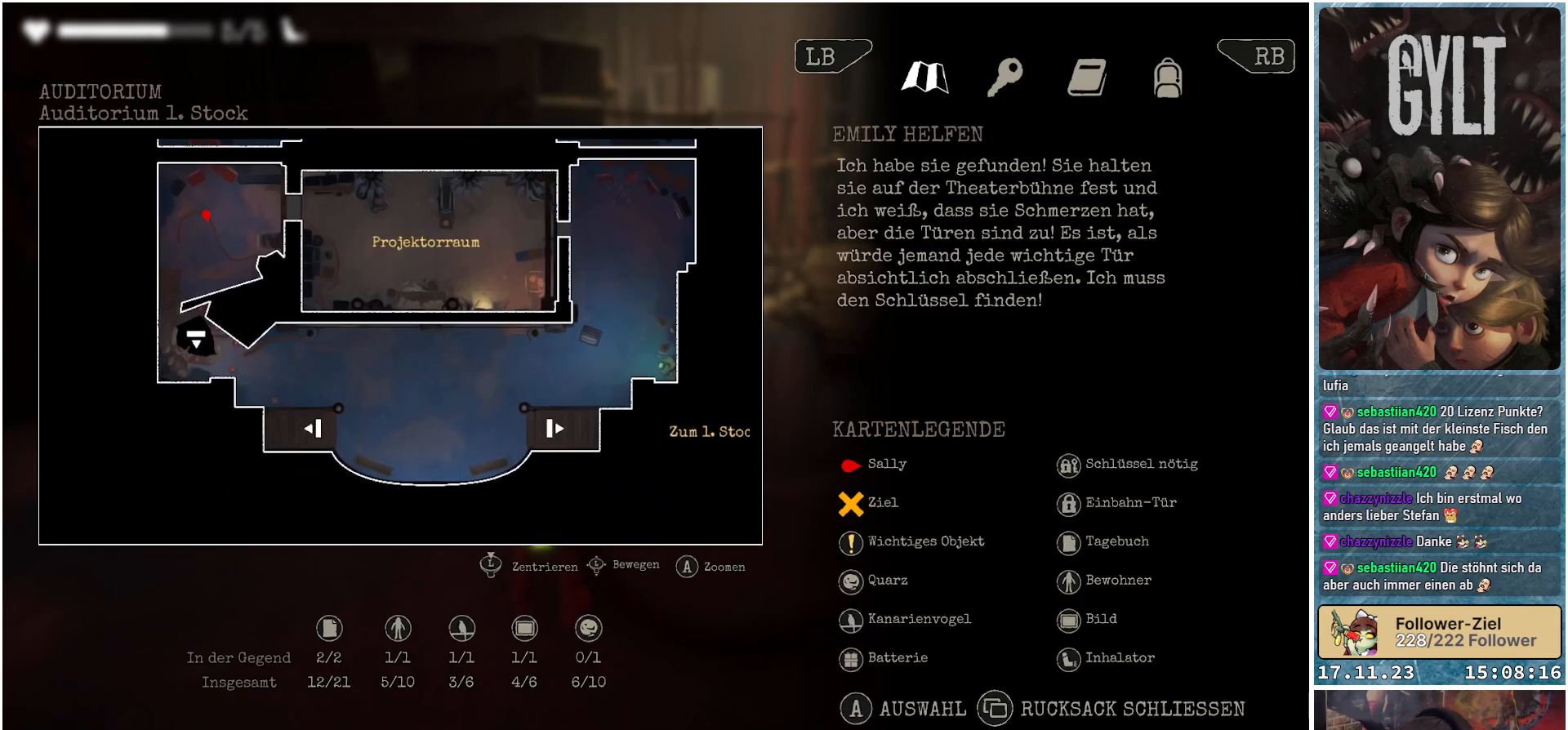
{"buttons": [], "left_stick": "center", "right_stick": "center", "events": []}
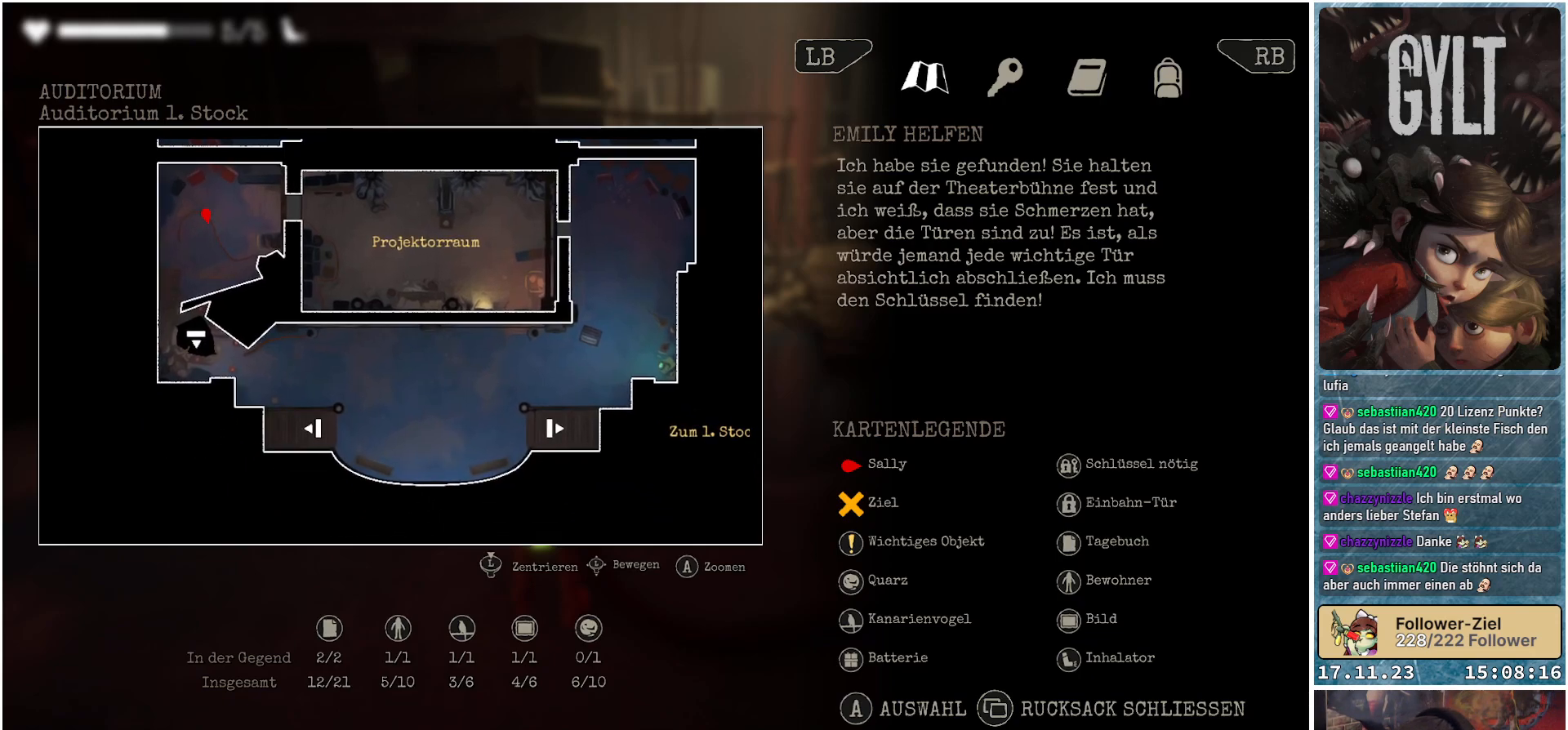
{"buttons": ["SELECT"], "left_stick": "center", "right_stick": "center", "events": [[433, "SELECT", "down"]]}
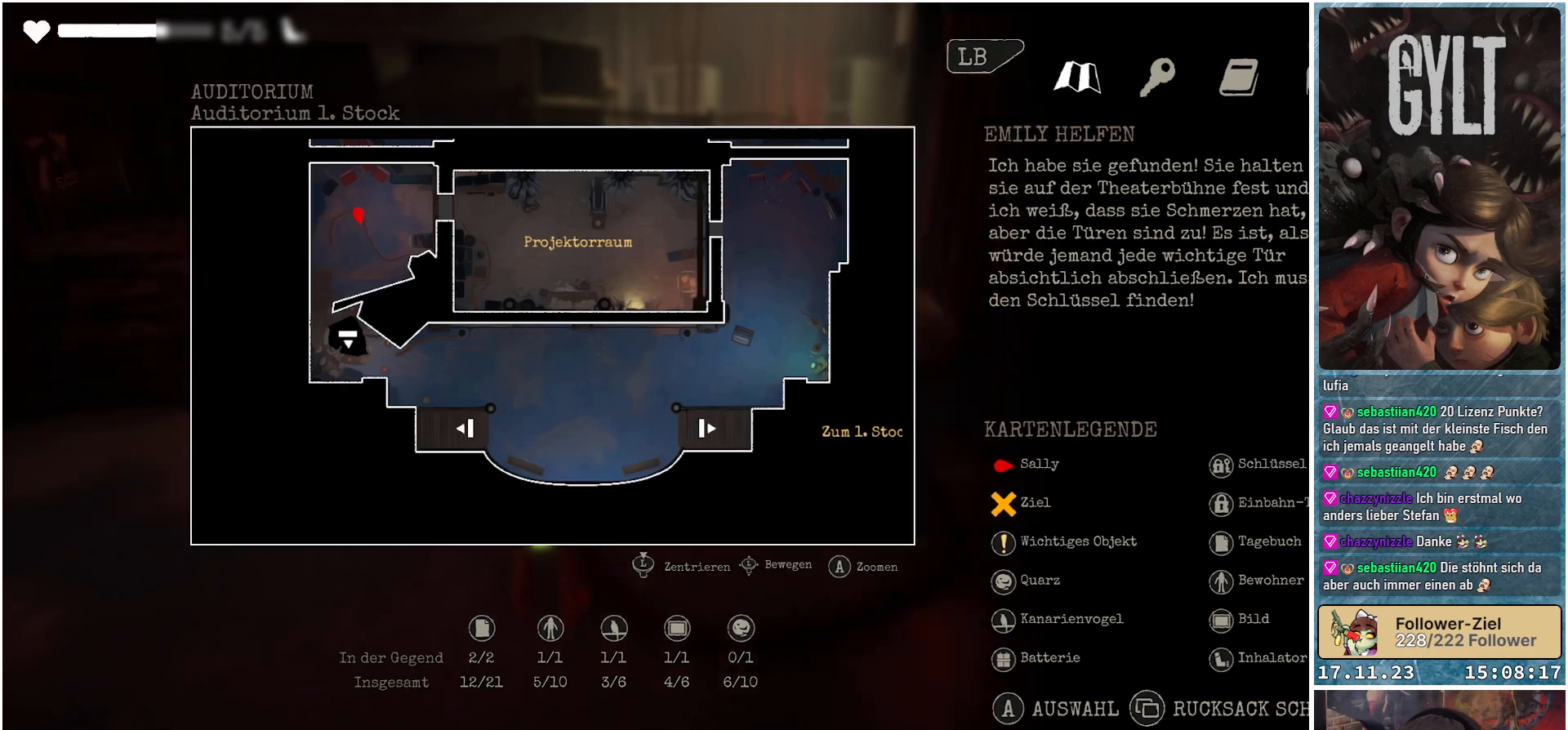
{"buttons": [], "left_stick": "center", "right_stick": "right", "events": [[17, "SELECT", "up"], [450, "right_stick", "right"]]}
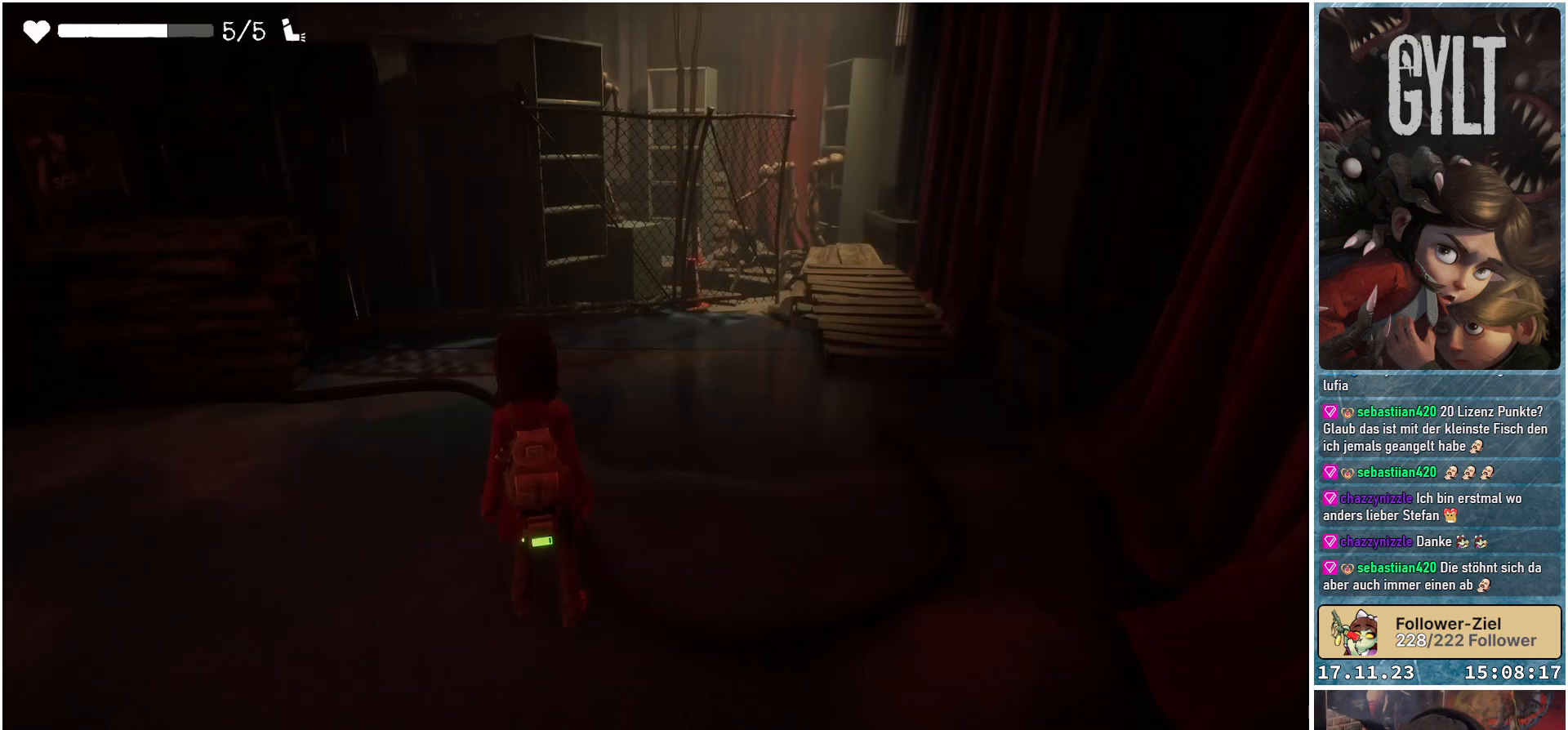
{"buttons": [], "left_stick": "up", "right_stick": "center", "events": [[33, "left_stick", "up"], [200, "right_stick", "center"]]}
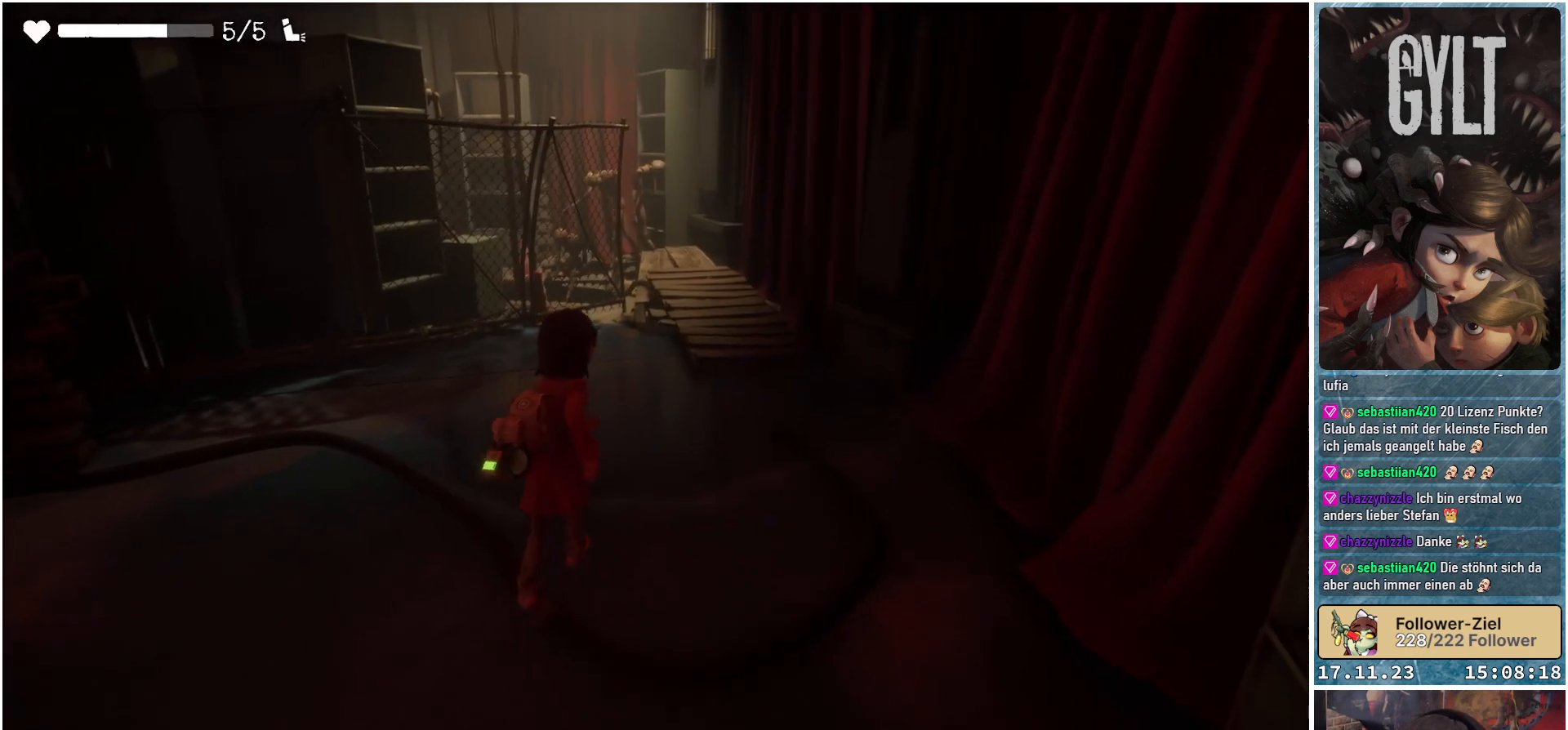
{"buttons": [], "left_stick": "up", "right_stick": "center", "events": [[217, "right_stick", "down-left"], [333, "right_stick", "center"]]}
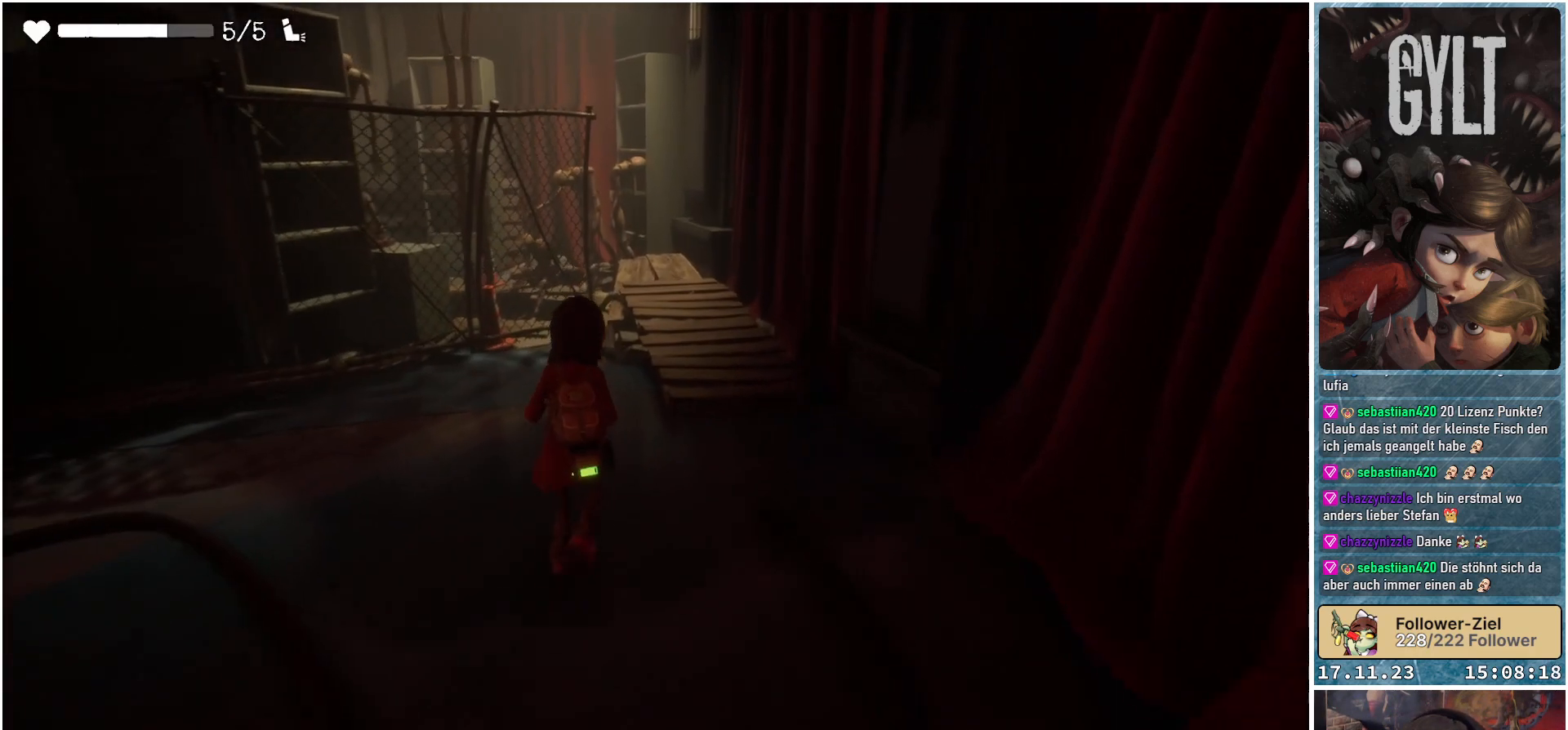
{"buttons": [], "left_stick": "up", "right_stick": "down-left", "events": [[150, "right_stick", "down-left"]]}
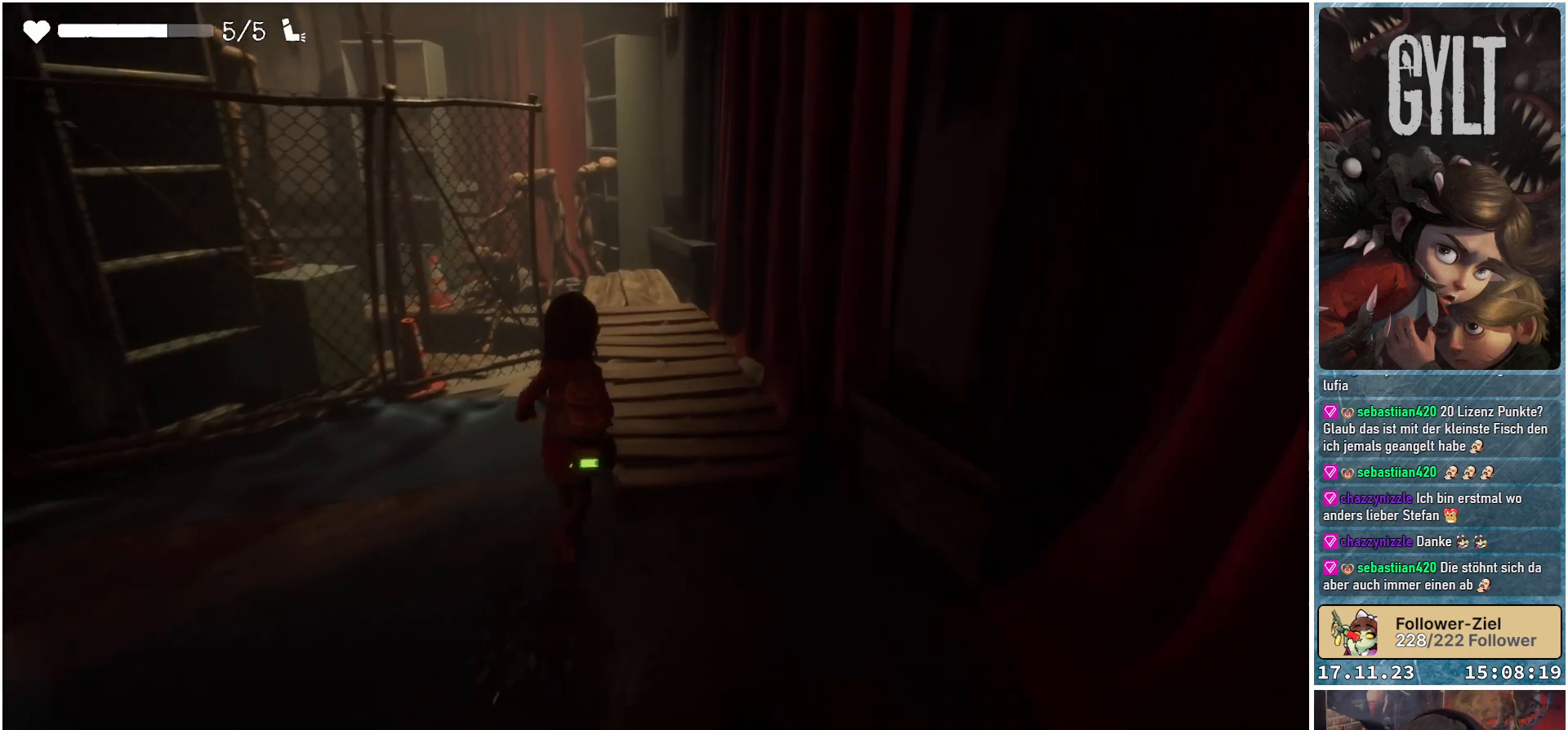
{"buttons": [], "left_stick": "up", "right_stick": "down-left", "events": []}
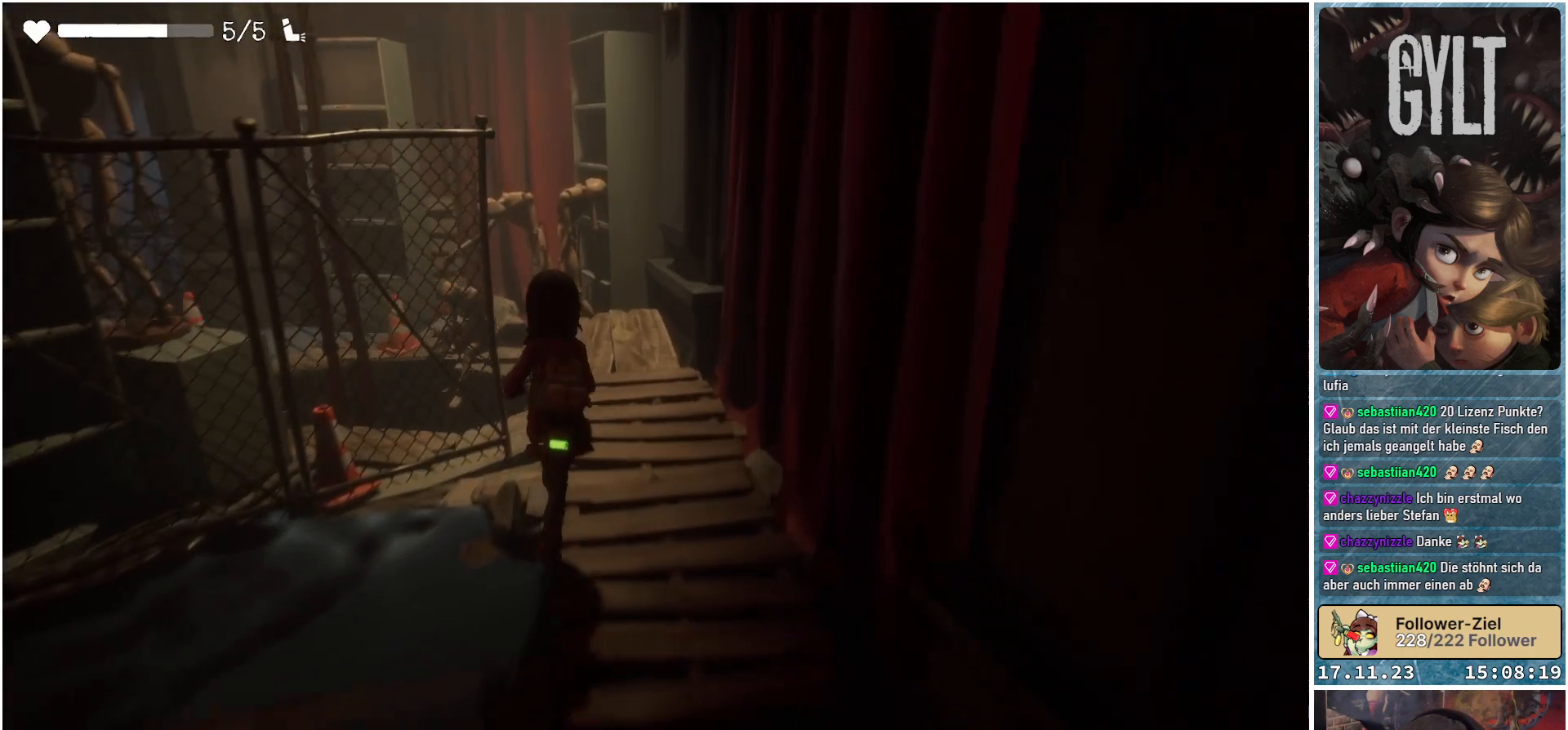
{"buttons": [], "left_stick": "up", "right_stick": "down-left", "events": []}
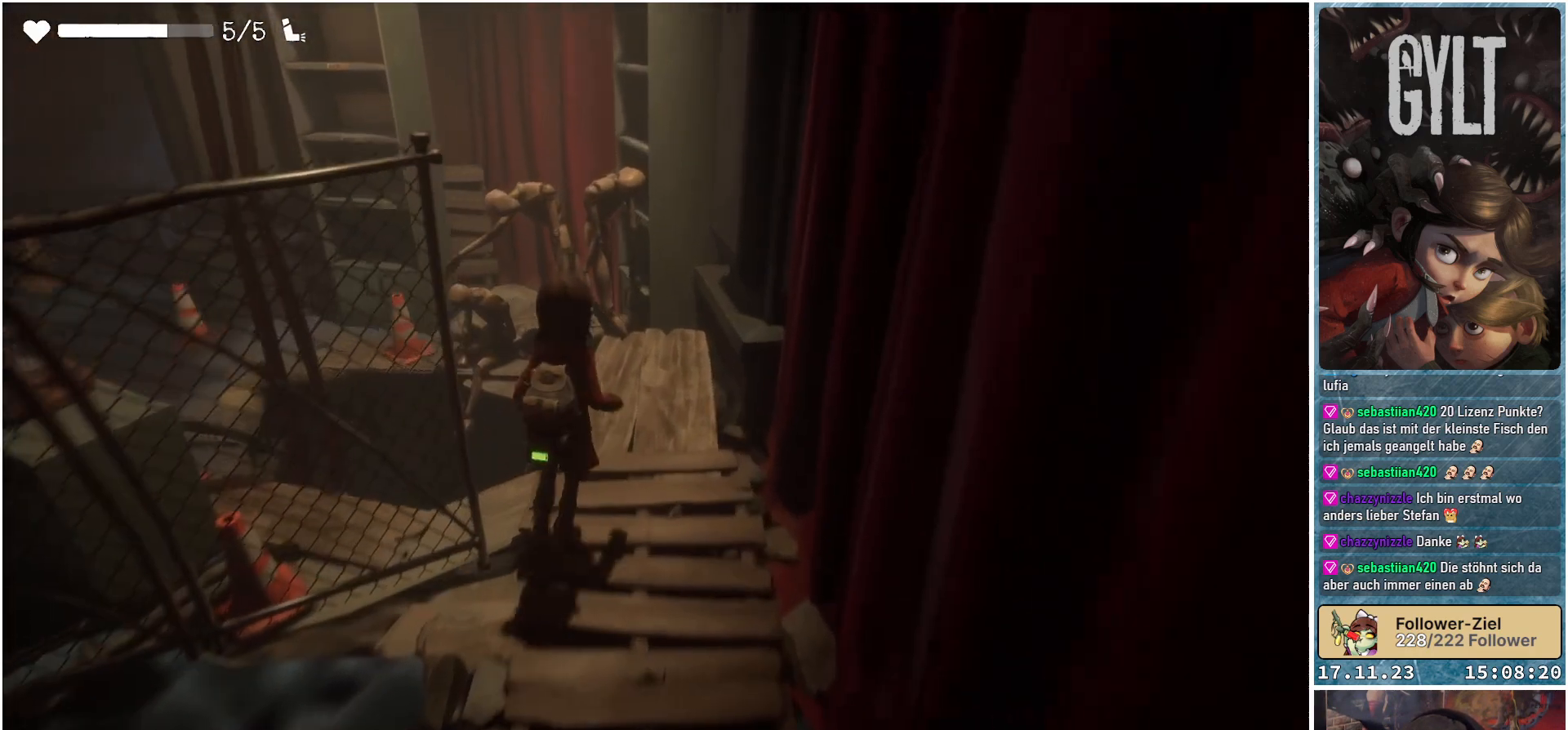
{"buttons": [], "left_stick": "up", "right_stick": "down-left", "events": []}
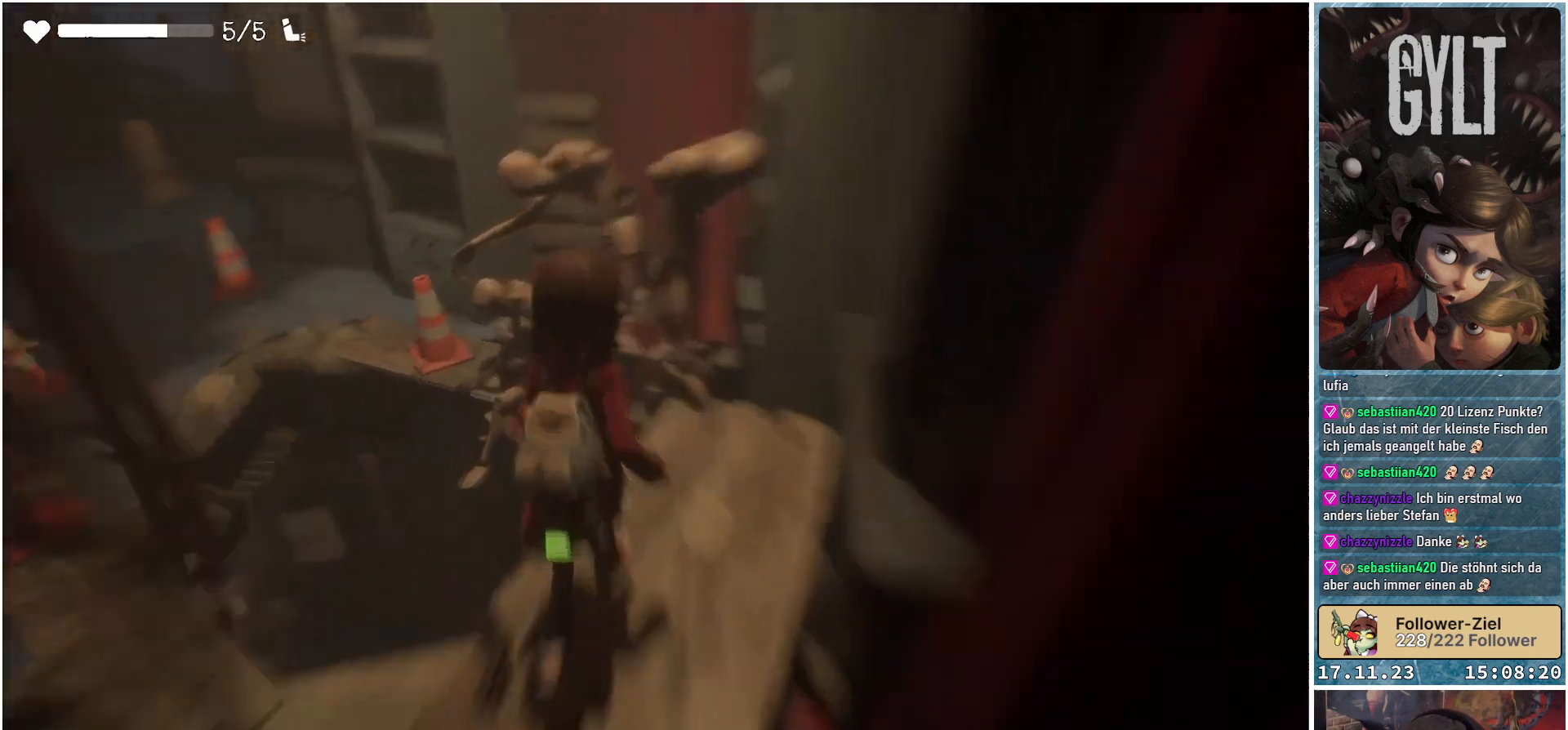
{"buttons": [], "left_stick": "center", "right_stick": "center", "events": [[133, "left_stick", "center"], [200, "right_stick", "left"], [417, "right_stick", "center"]]}
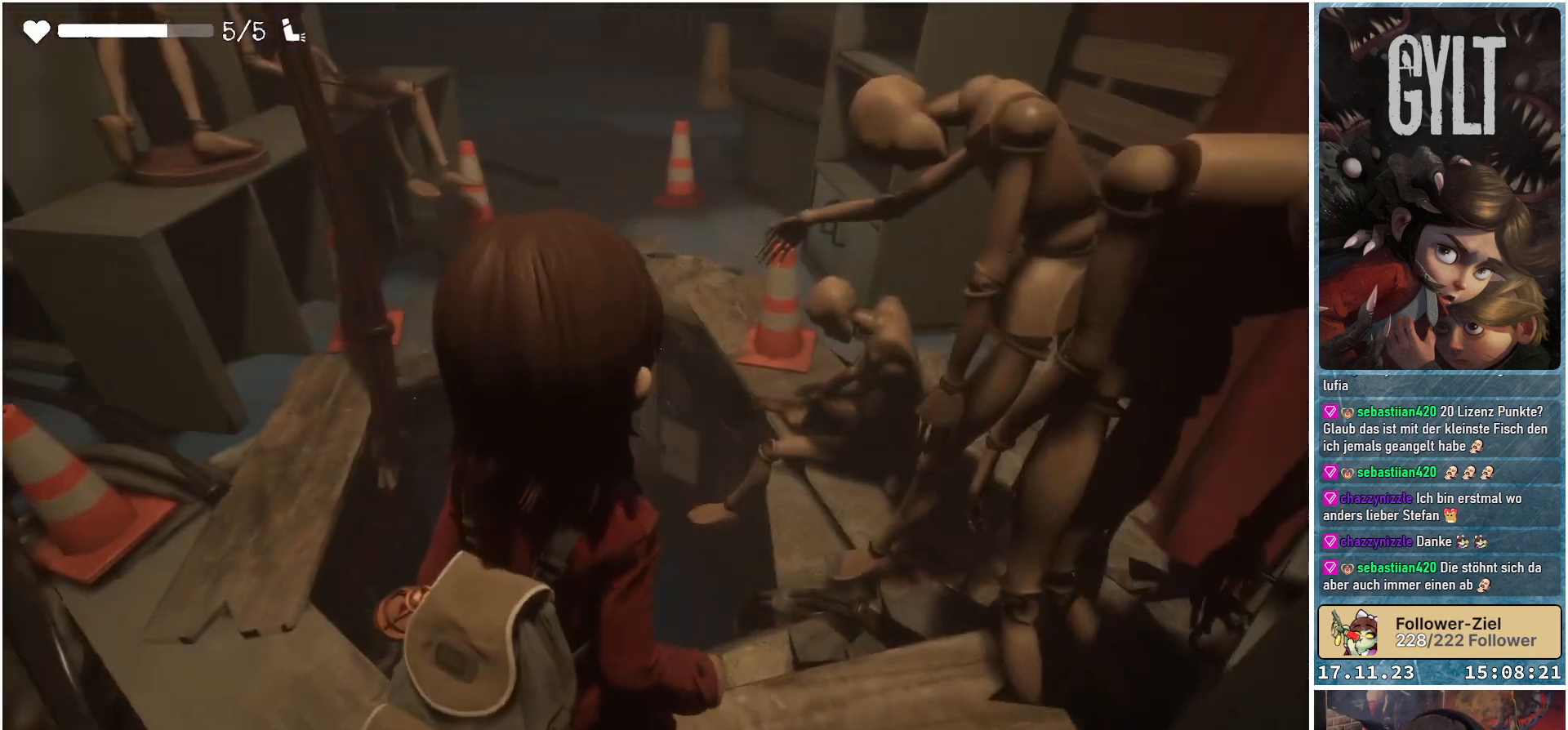
{"buttons": [], "left_stick": "center", "right_stick": "center", "events": [[150, "right_stick", "up"], [500, "right_stick", "center"]]}
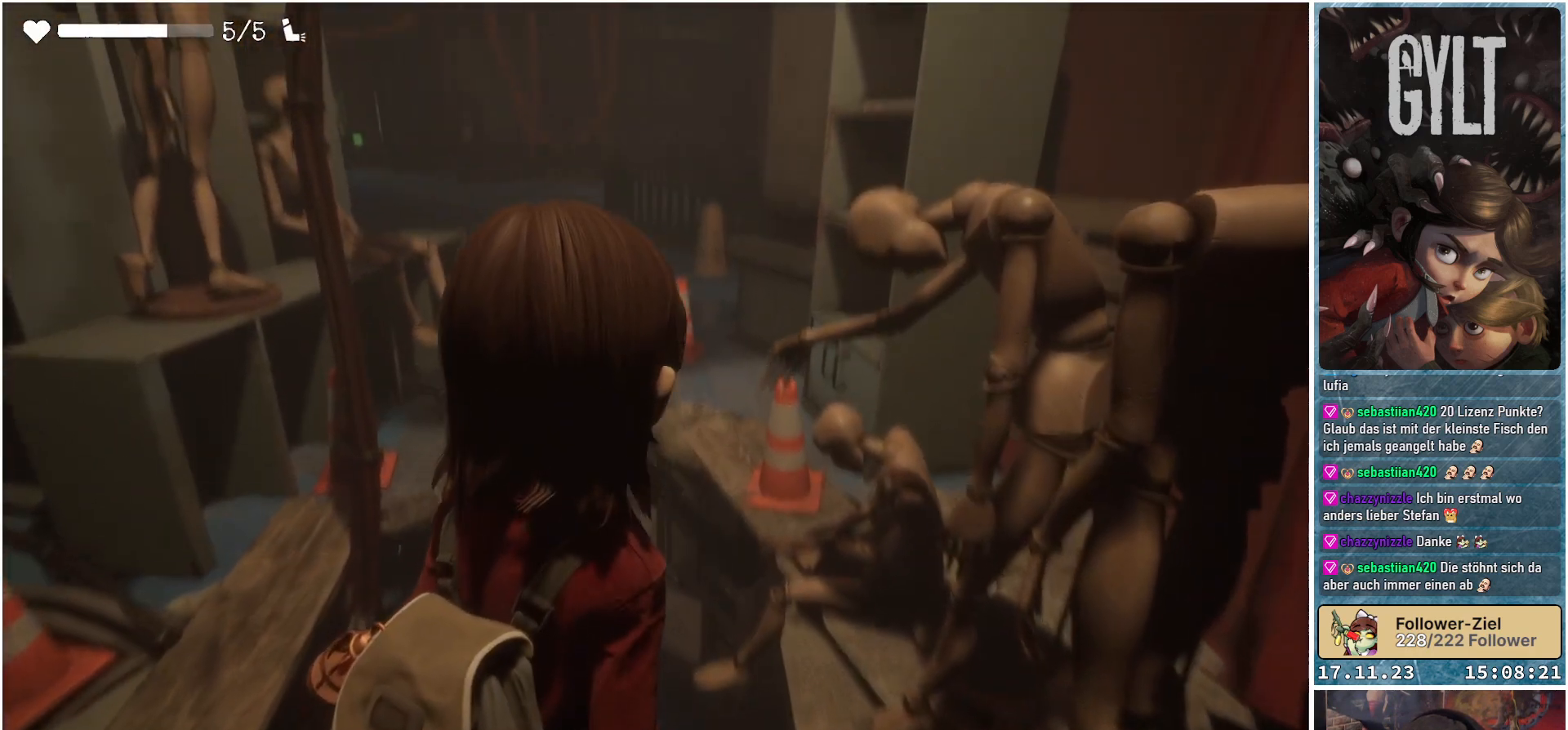
{"buttons": [], "left_stick": "center", "right_stick": "down", "events": [[300, "right_stick", "down"]]}
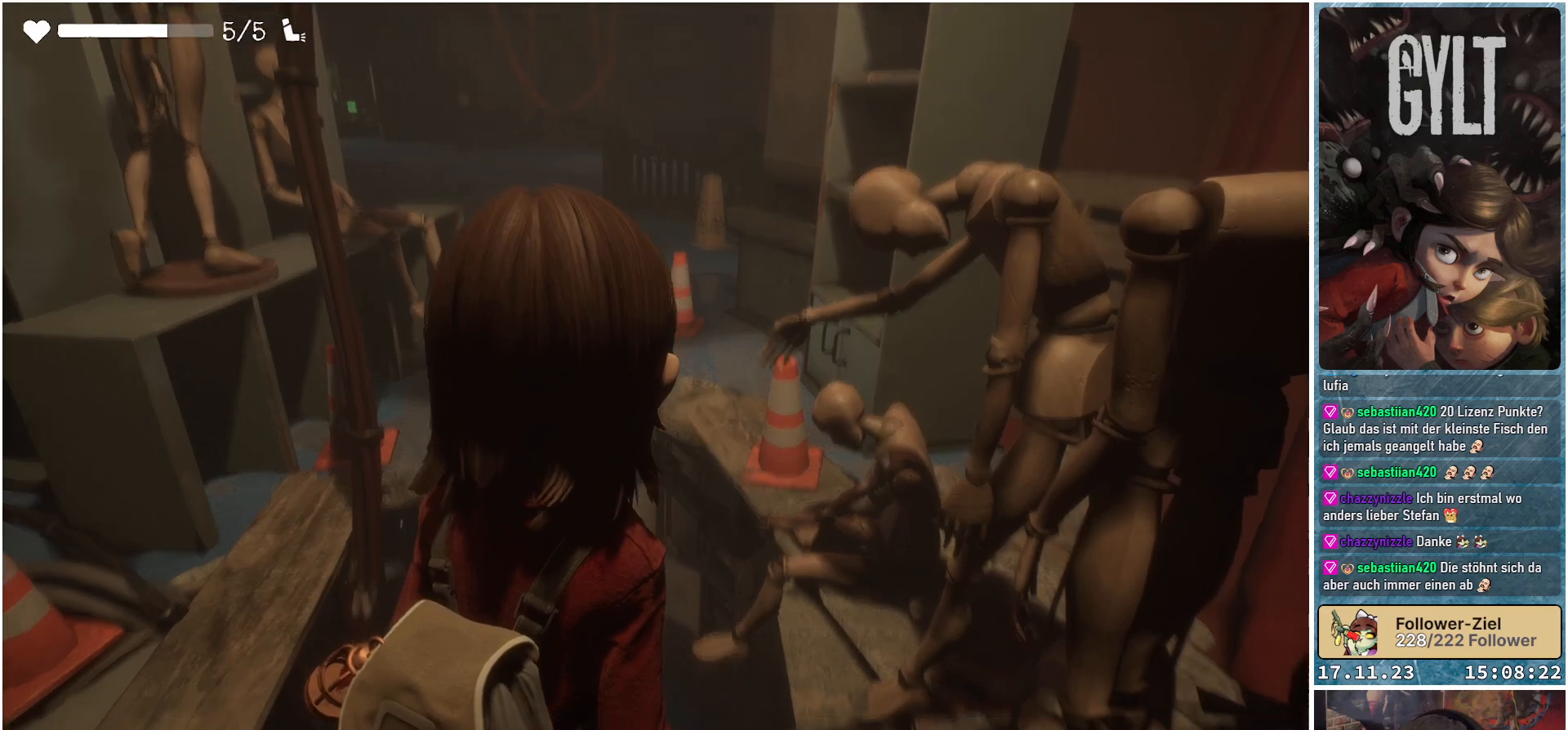
{"buttons": [], "left_stick": "center", "right_stick": "down-left", "events": [[450, "right_stick", "down-left"]]}
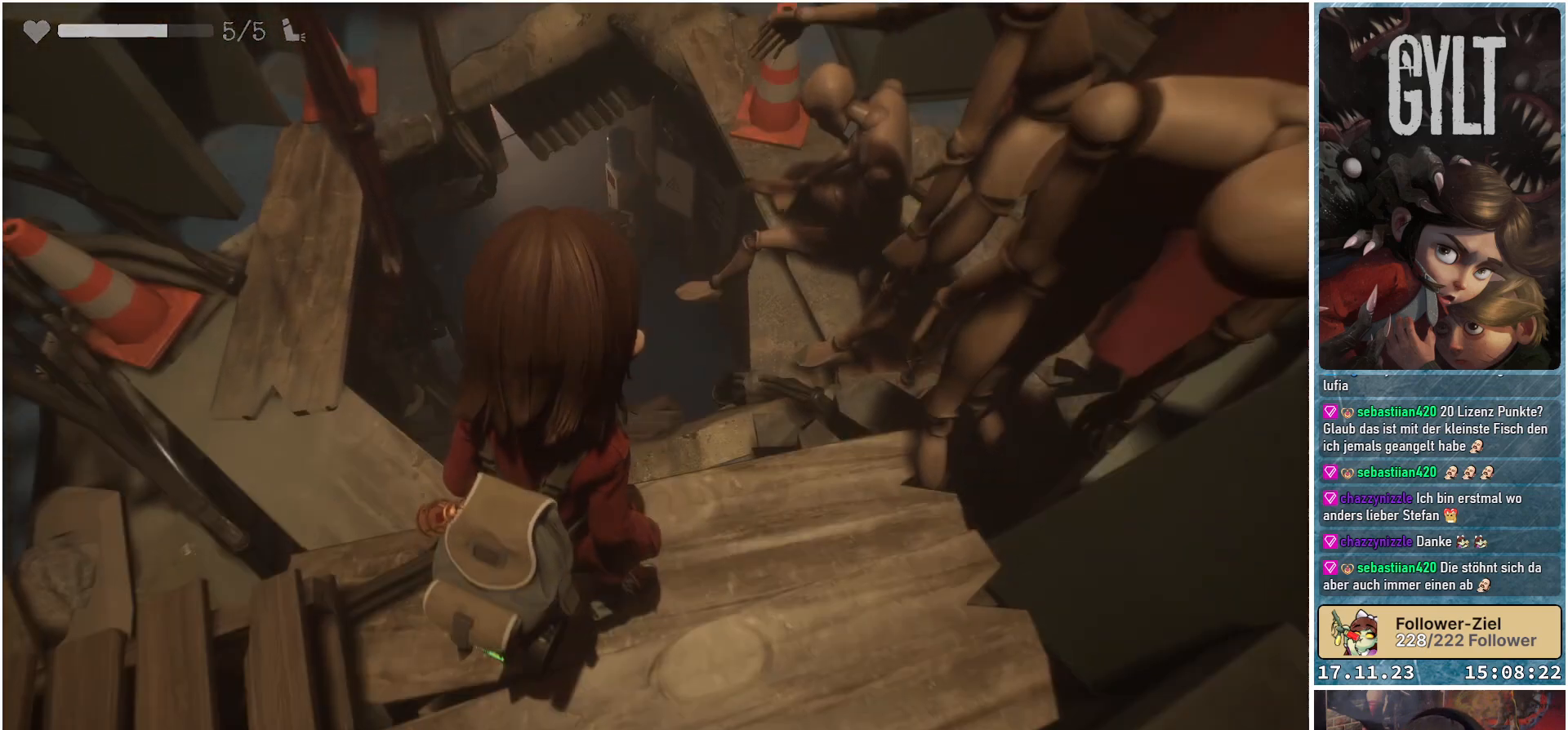
{"buttons": [], "left_stick": "up", "right_stick": "center", "events": [[400, "left_stick", "up"], [400, "right_stick", "center"]]}
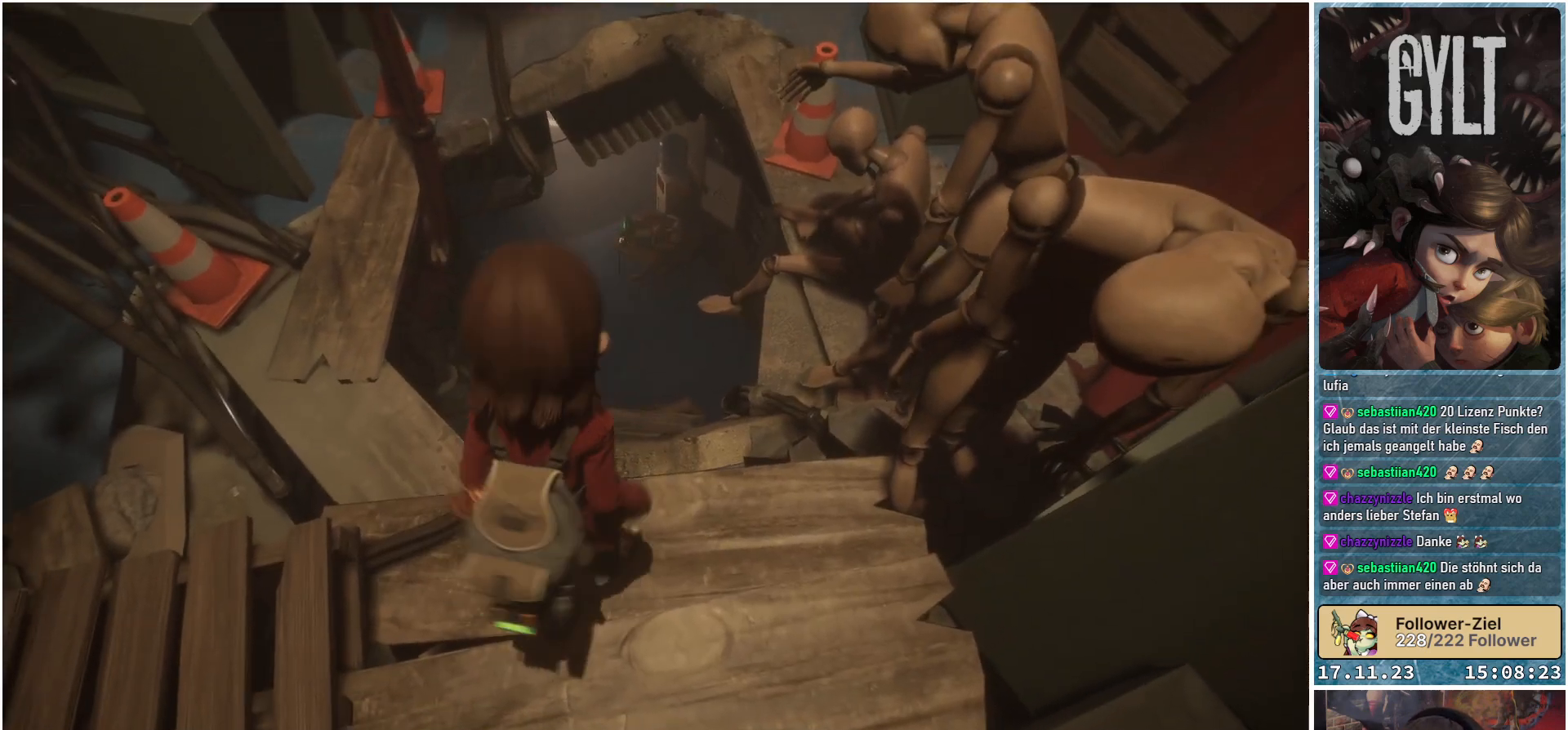
{"buttons": [], "left_stick": "up", "right_stick": "center", "events": []}
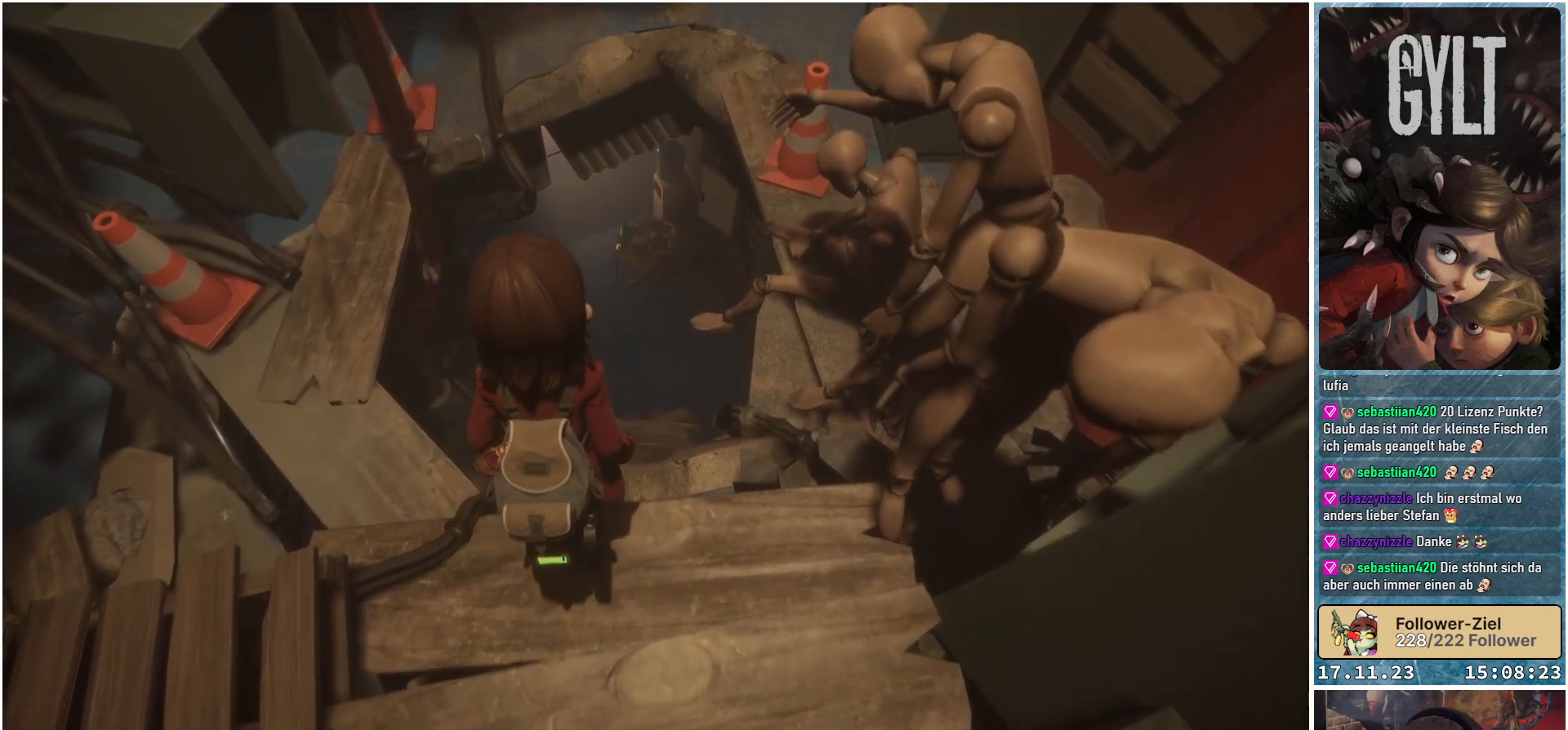
{"buttons": [], "left_stick": "up", "right_stick": "center", "events": []}
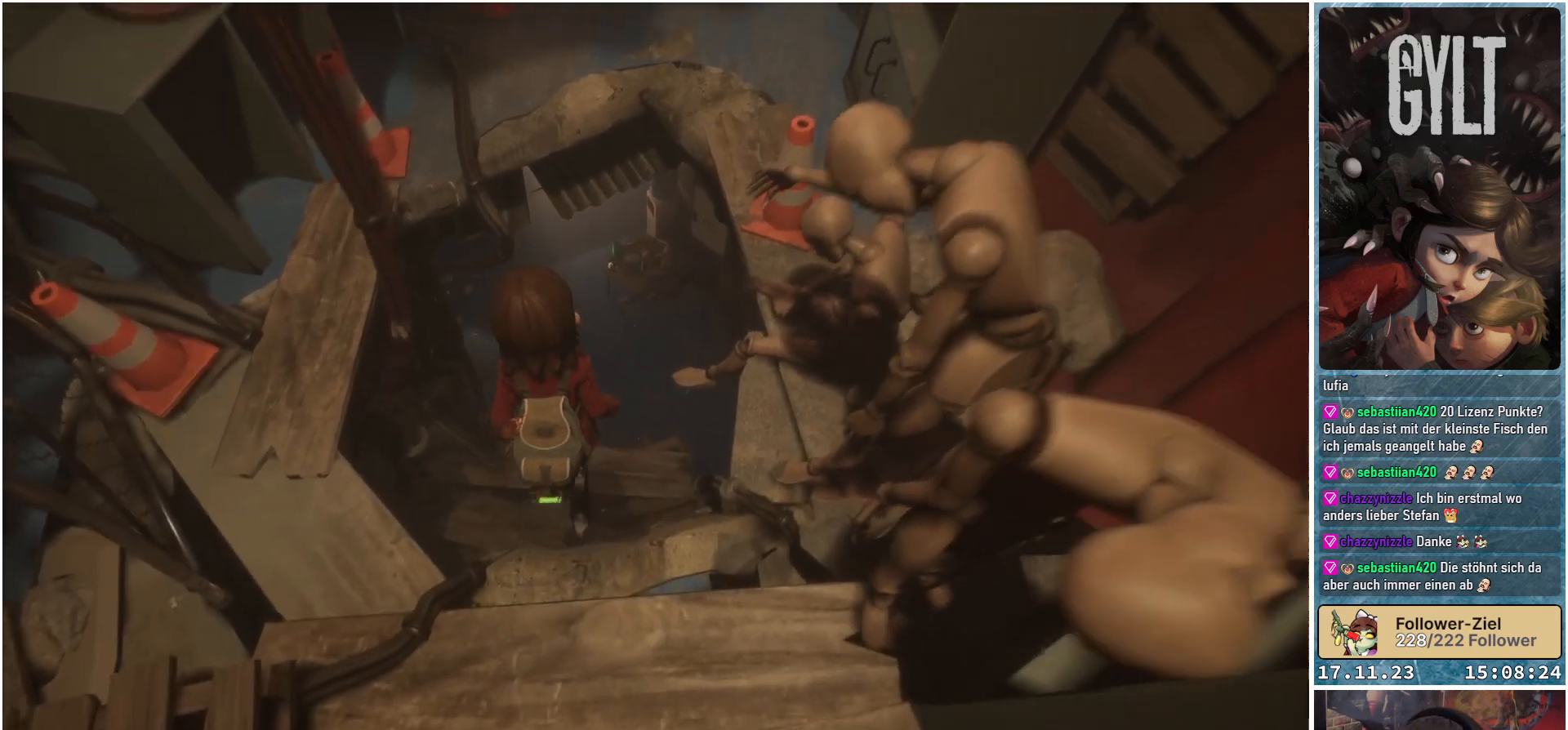
{"buttons": [], "left_stick": "center", "right_stick": "center", "events": [[133, "left_stick", "center"]]}
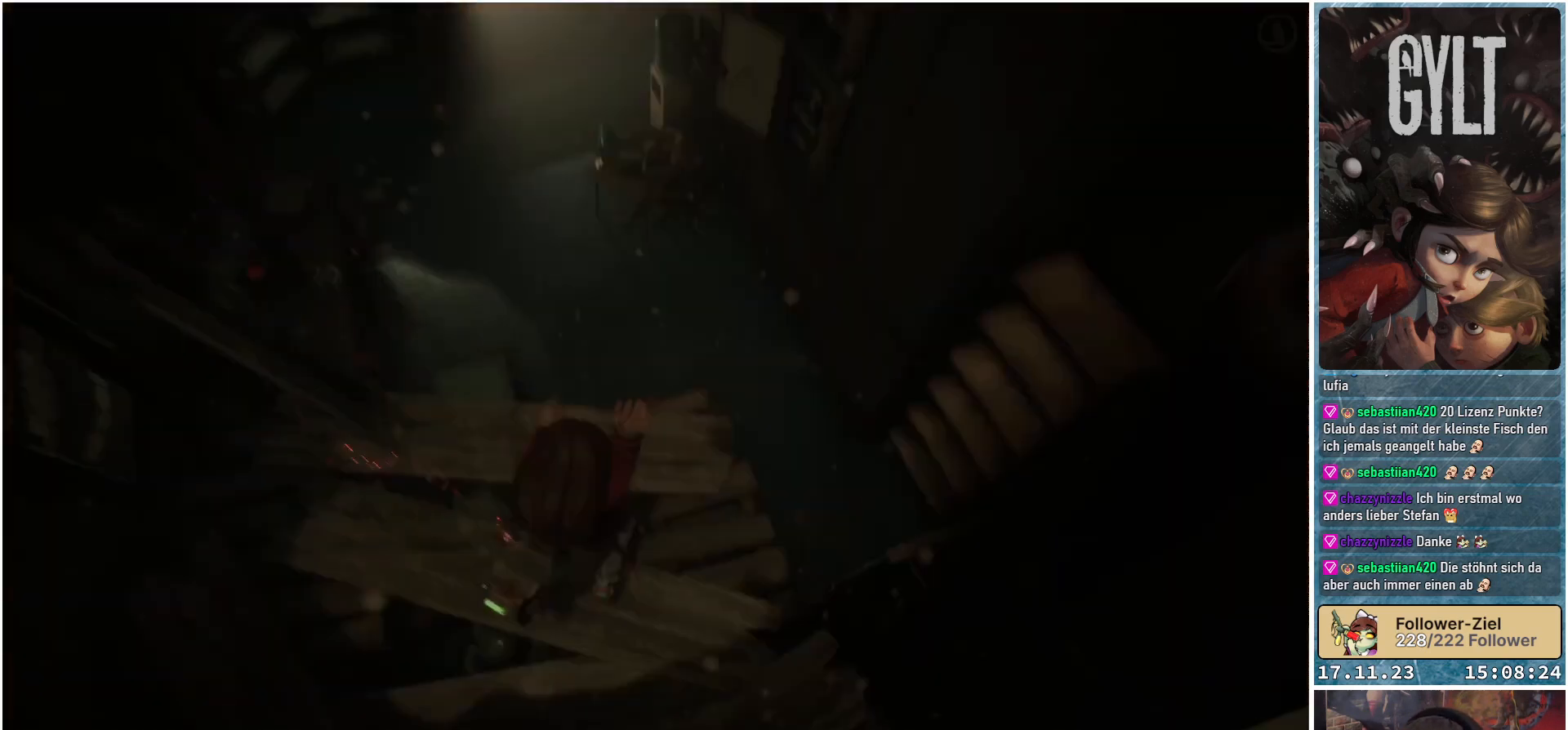
{"buttons": [], "left_stick": "center", "right_stick": "center", "events": []}
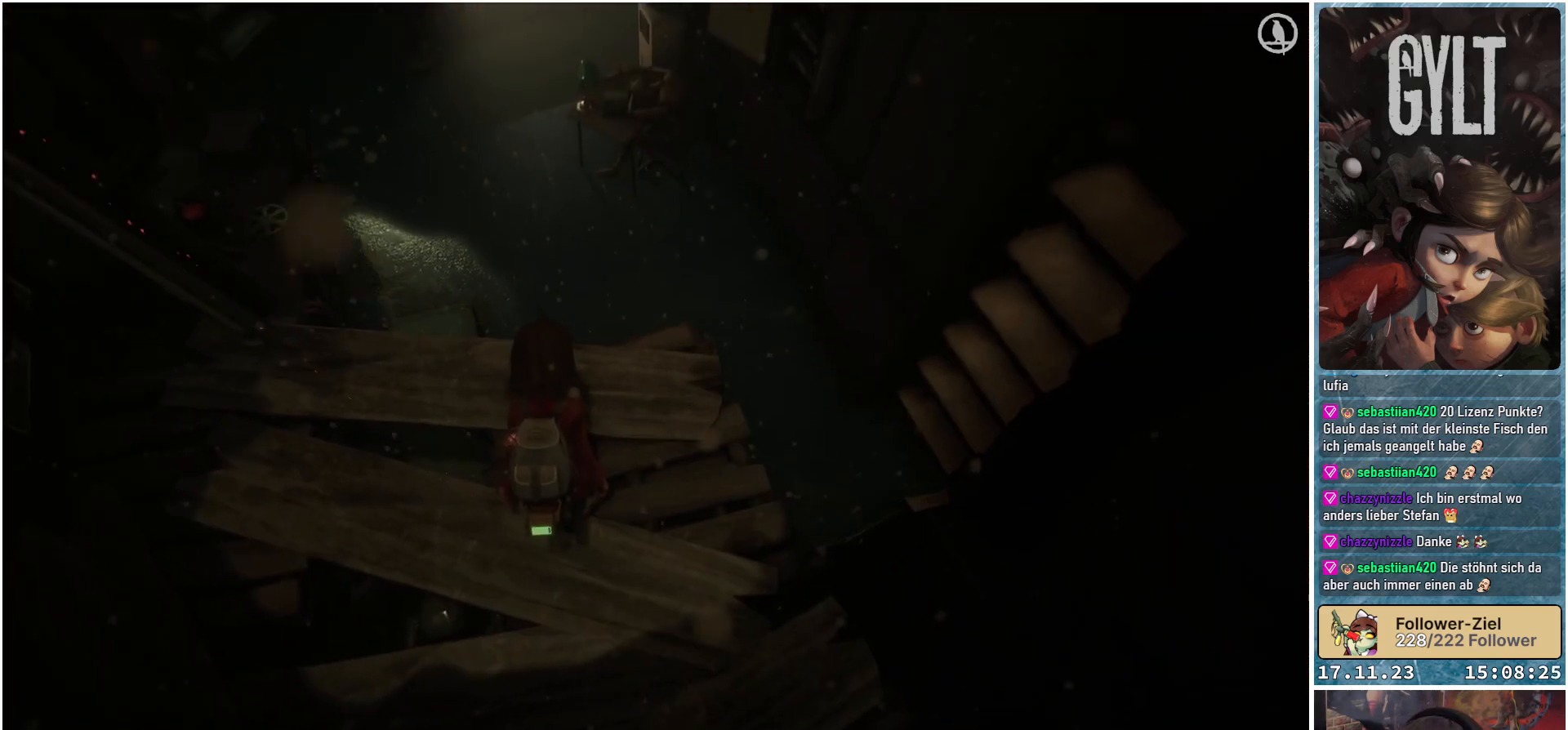
{"buttons": [], "left_stick": "center", "right_stick": "up", "events": [[217, "right_stick", "up"]]}
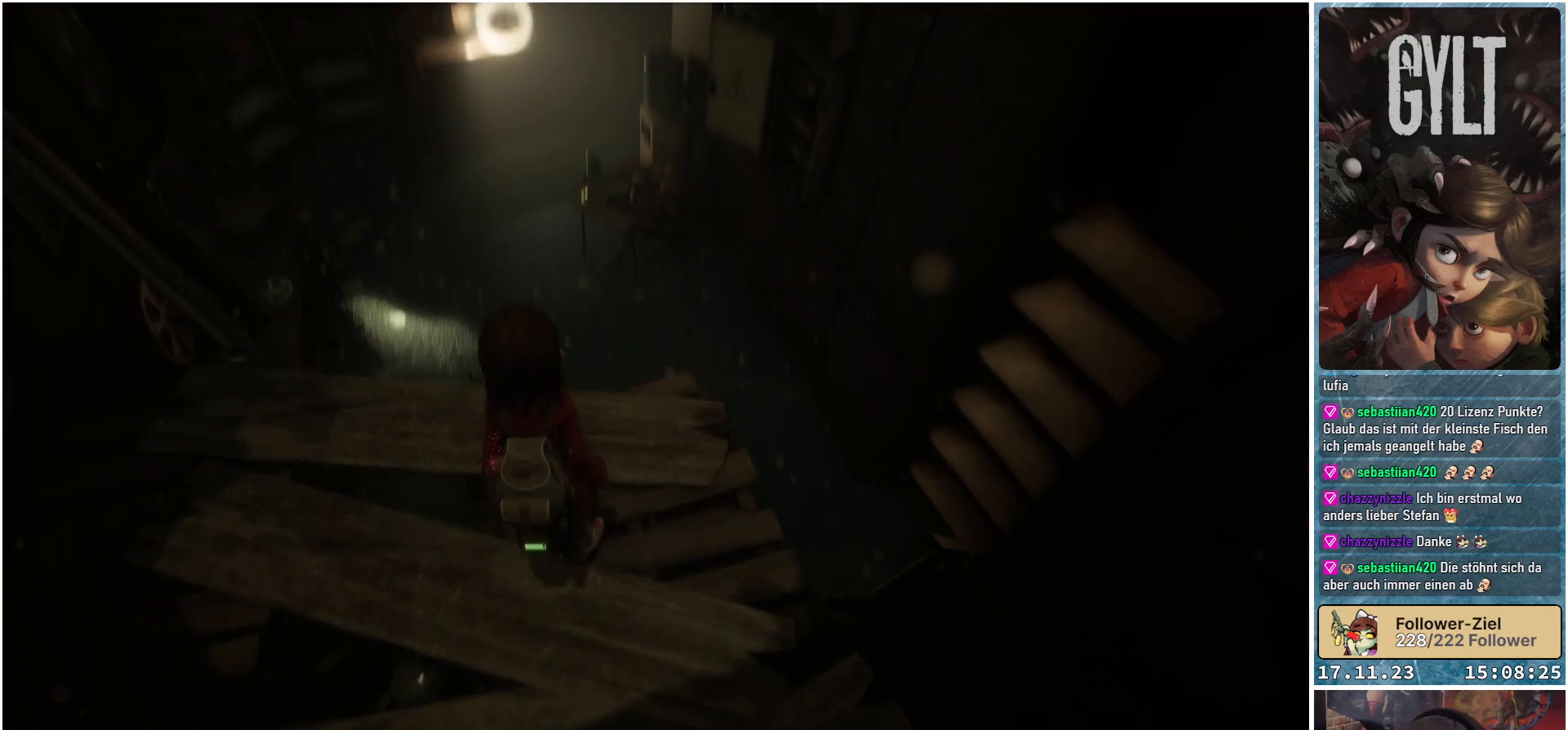
{"buttons": [], "left_stick": "center", "right_stick": "center", "events": [[117, "right_stick", "center"]]}
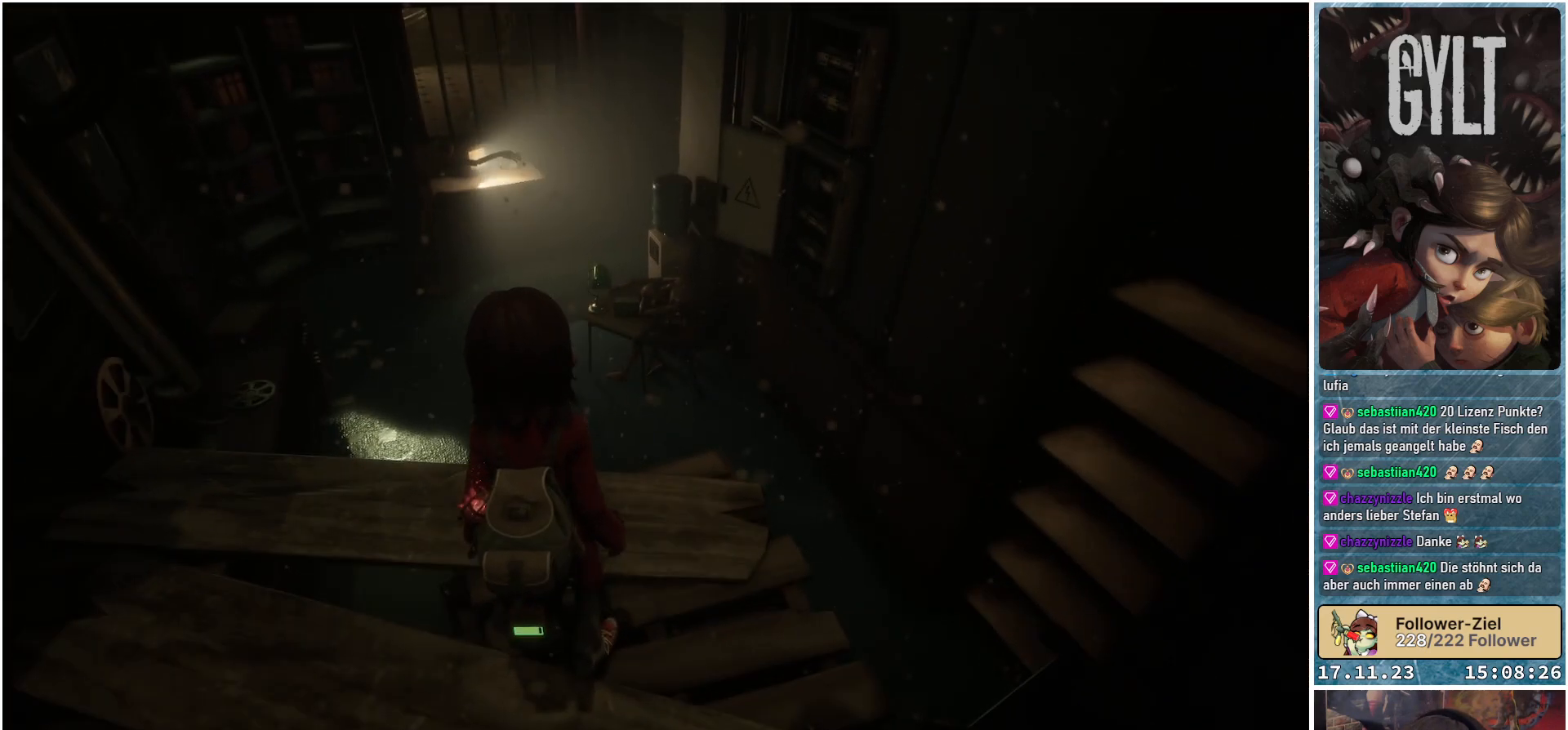
{"buttons": [], "left_stick": "center", "right_stick": "center", "events": []}
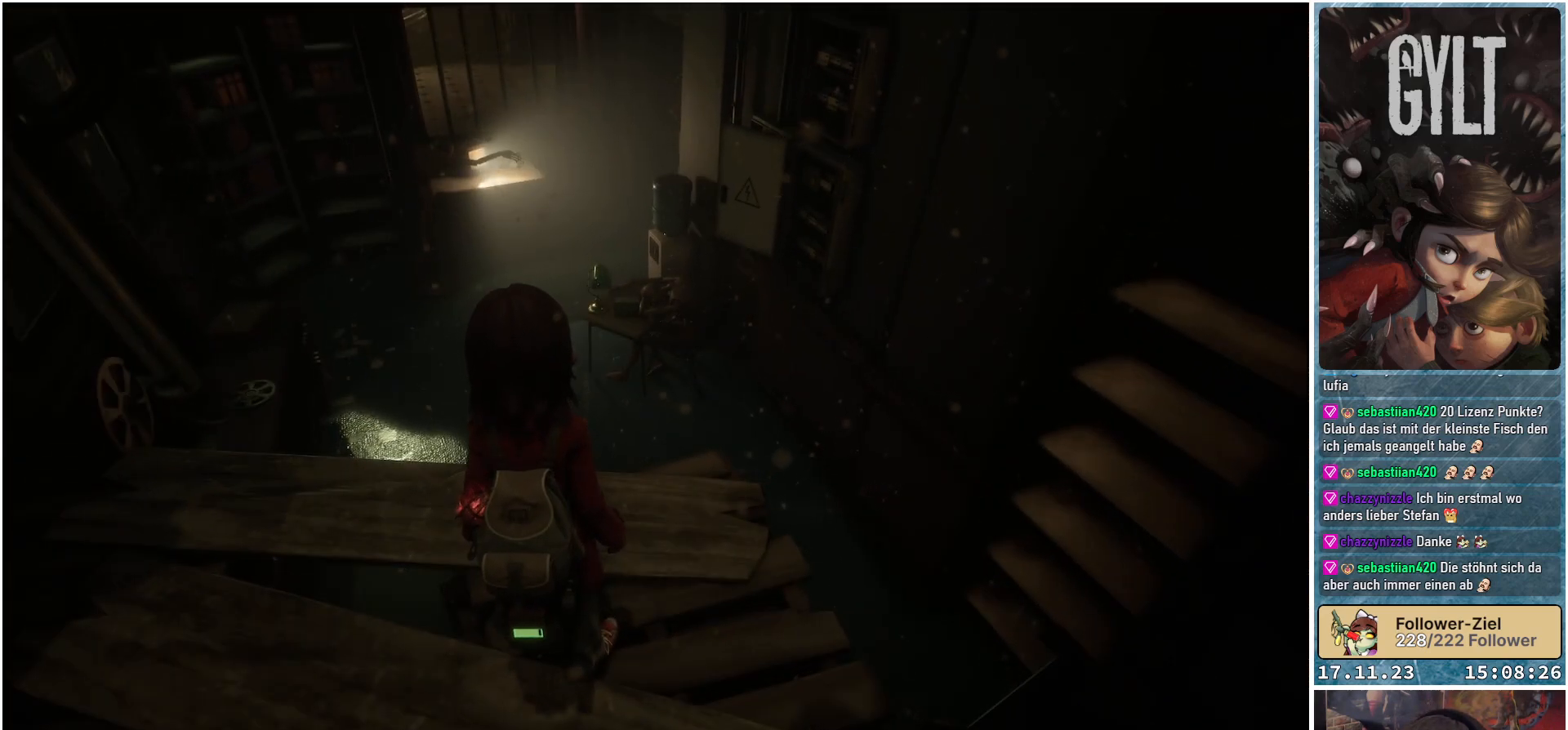
{"buttons": [], "left_stick": "center", "right_stick": "center", "events": [[17, "right_stick", "up-left"], [500, "right_stick", "center"]]}
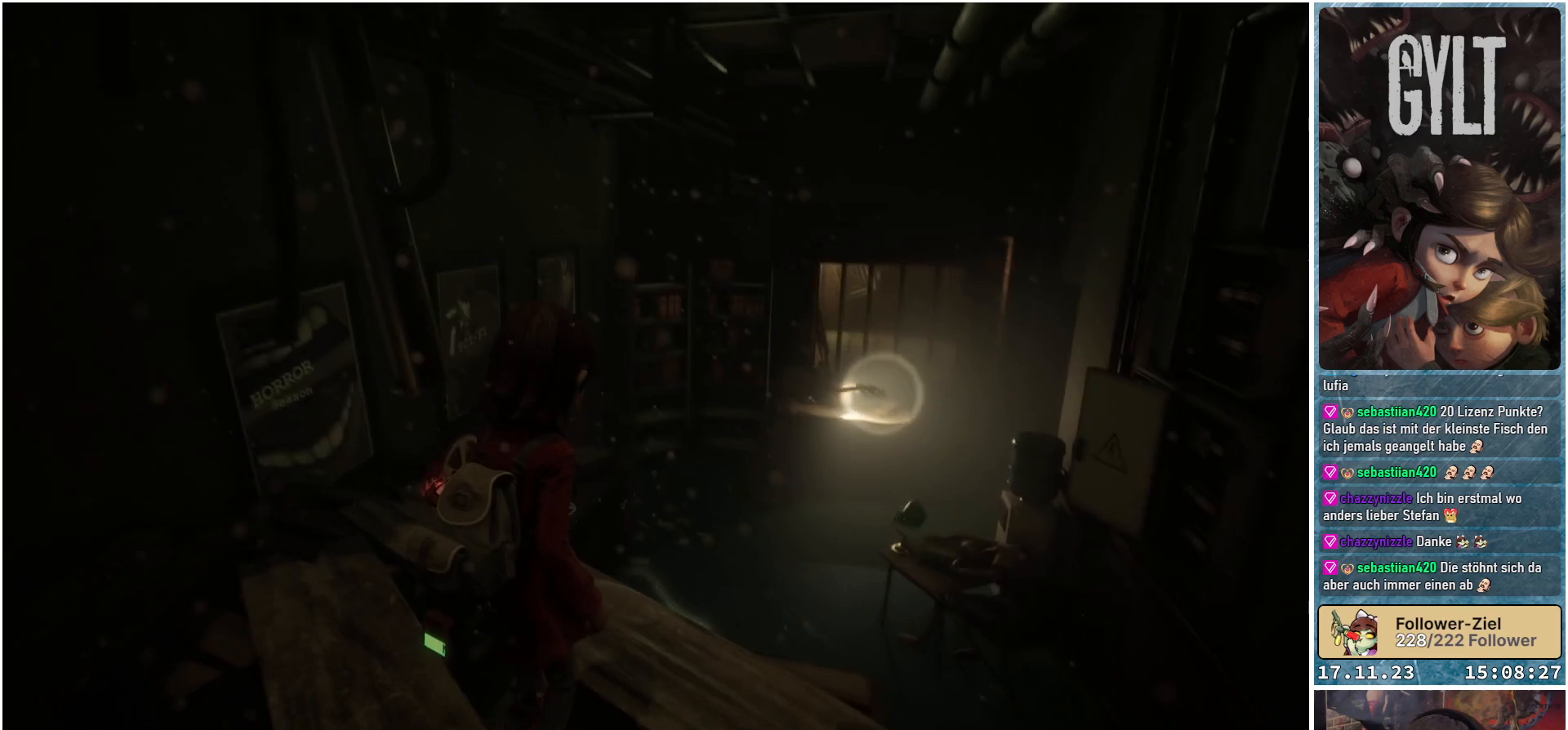
{"buttons": [], "left_stick": "center", "right_stick": "center", "events": [[183, "right_stick", "up"], [267, "right_stick", "up-right"], [500, "right_stick", "center"]]}
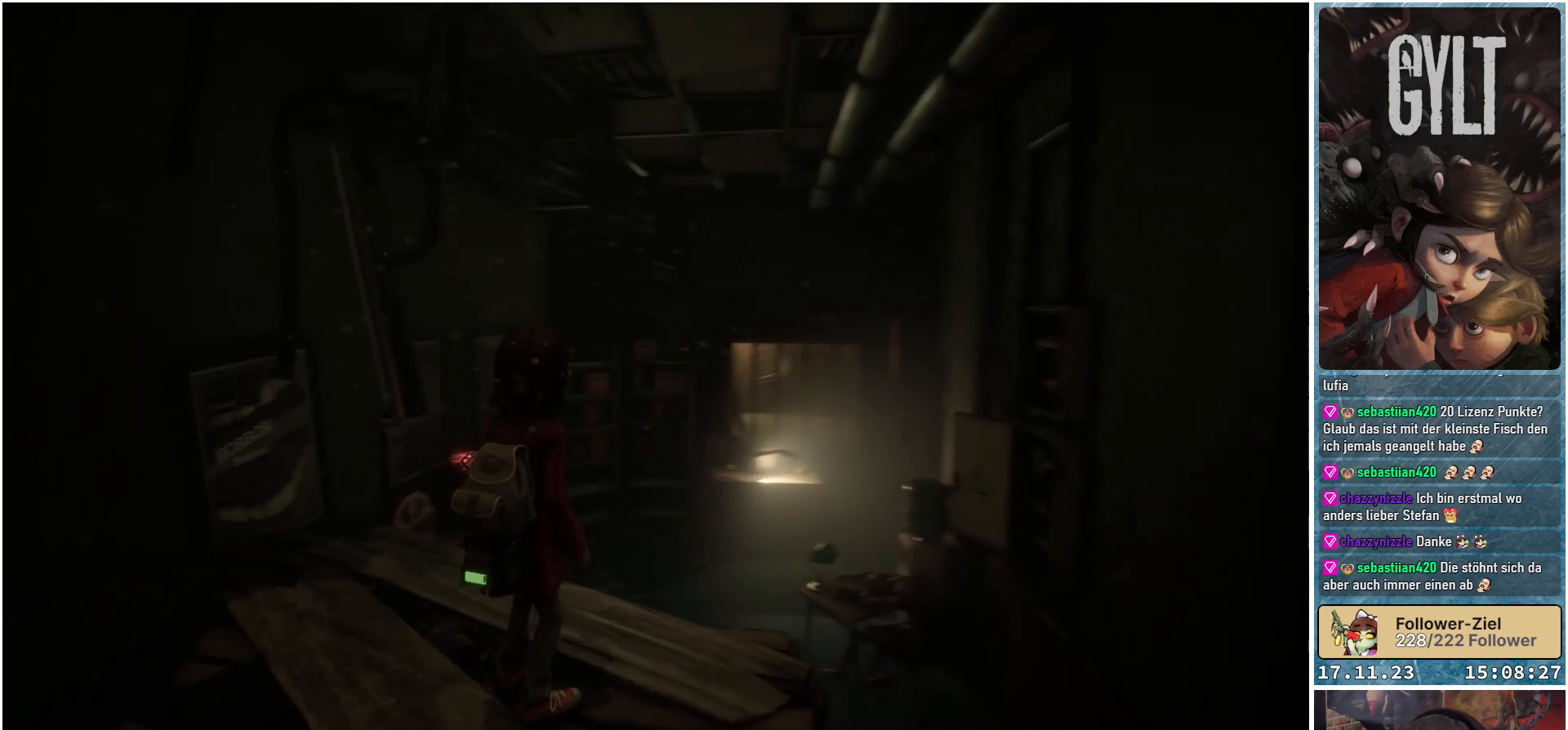
{"buttons": [], "left_stick": "center", "right_stick": "right", "events": [[417, "right_stick", "right"]]}
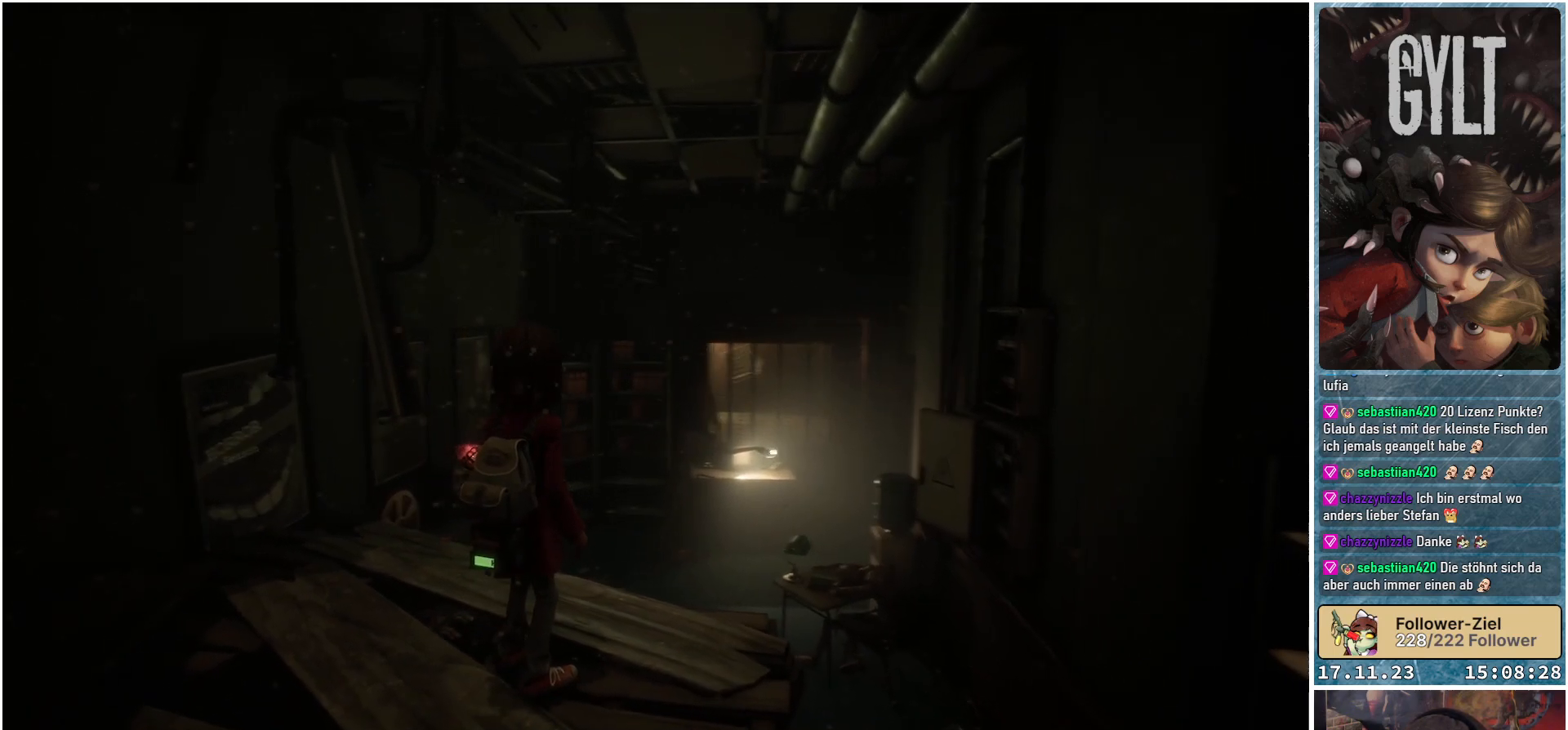
{"buttons": [], "left_stick": "center", "right_stick": "right", "events": [[117, "right_stick", "center"], [300, "right_stick", "right"]]}
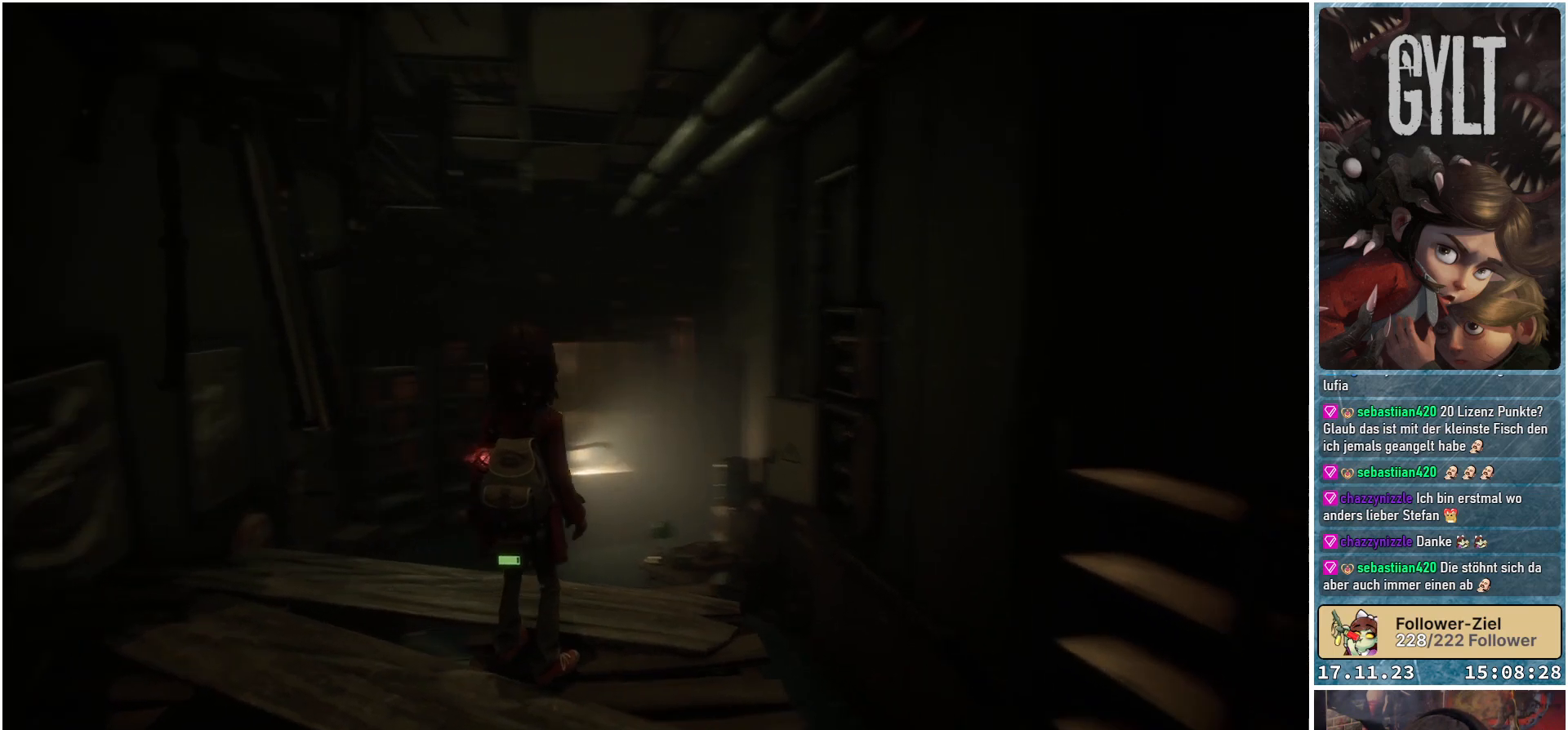
{"buttons": [], "left_stick": "center", "right_stick": "right", "events": []}
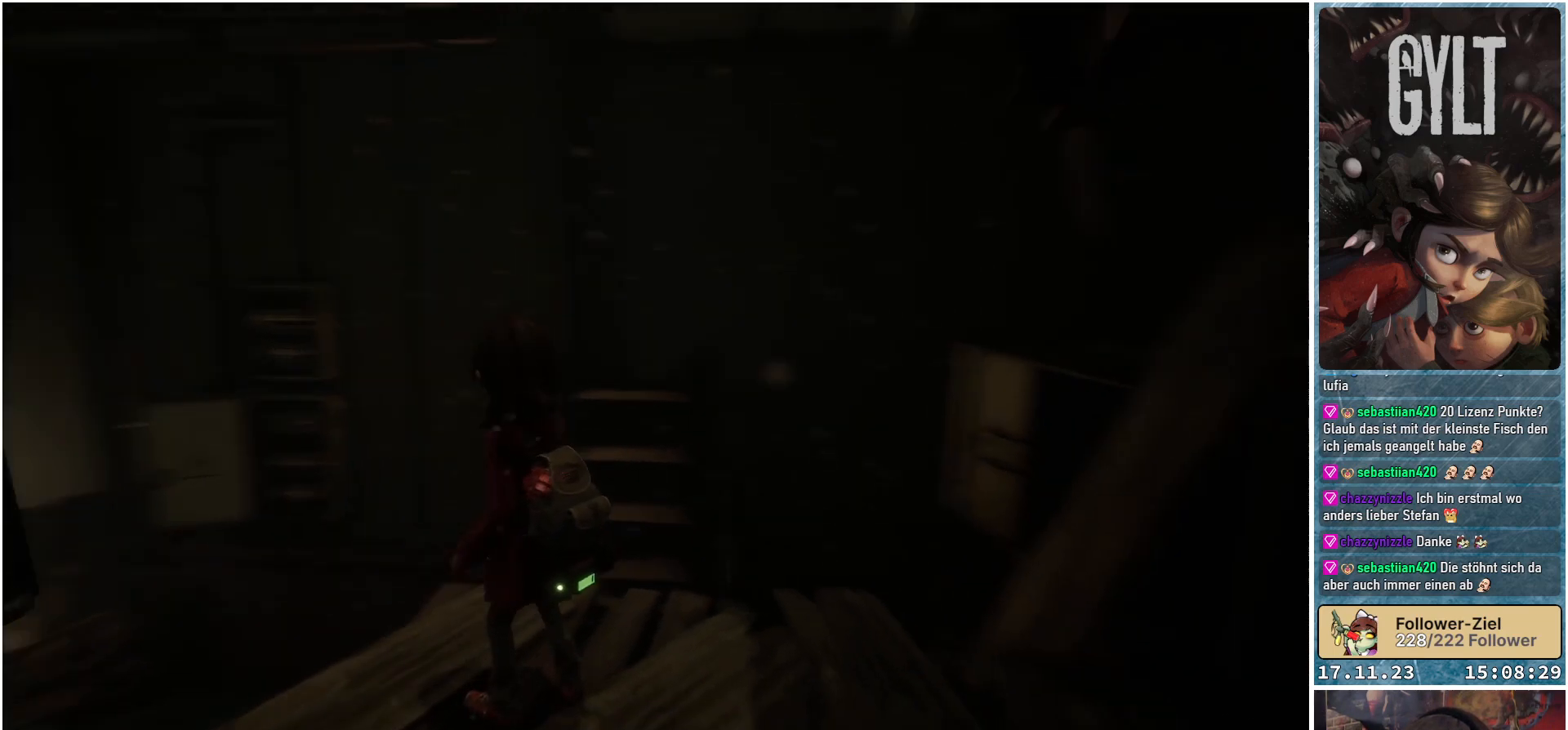
{"buttons": [], "left_stick": "center", "right_stick": "right", "events": []}